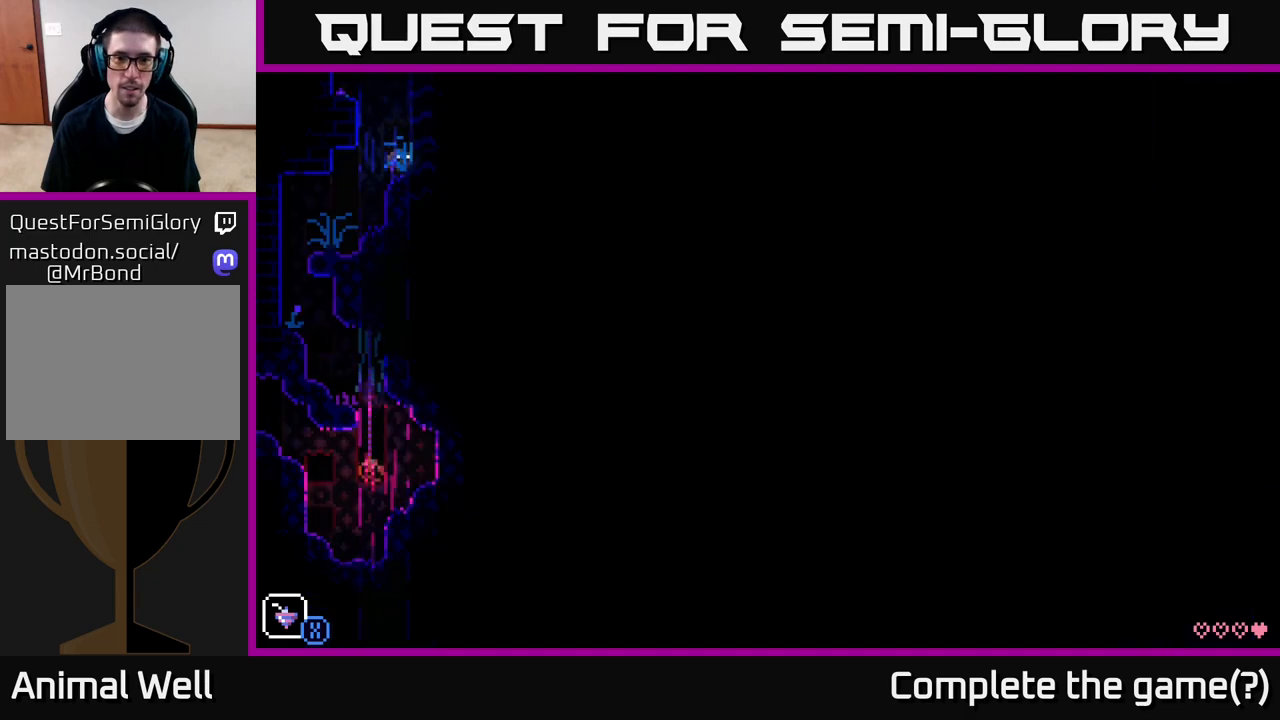
Gameplay with a controller (Xbox layout); each line is a JSON object with the inputs held at the frame after it. "events" lists button and stick changes between this image and that frame as [ms after this image, input, new state], when the widget could be followed in between.
{"buttons": [], "left_stick": "left", "right_stick": "center", "events": [[50, "left_stick", "center"], [367, "left_stick", "left"]]}
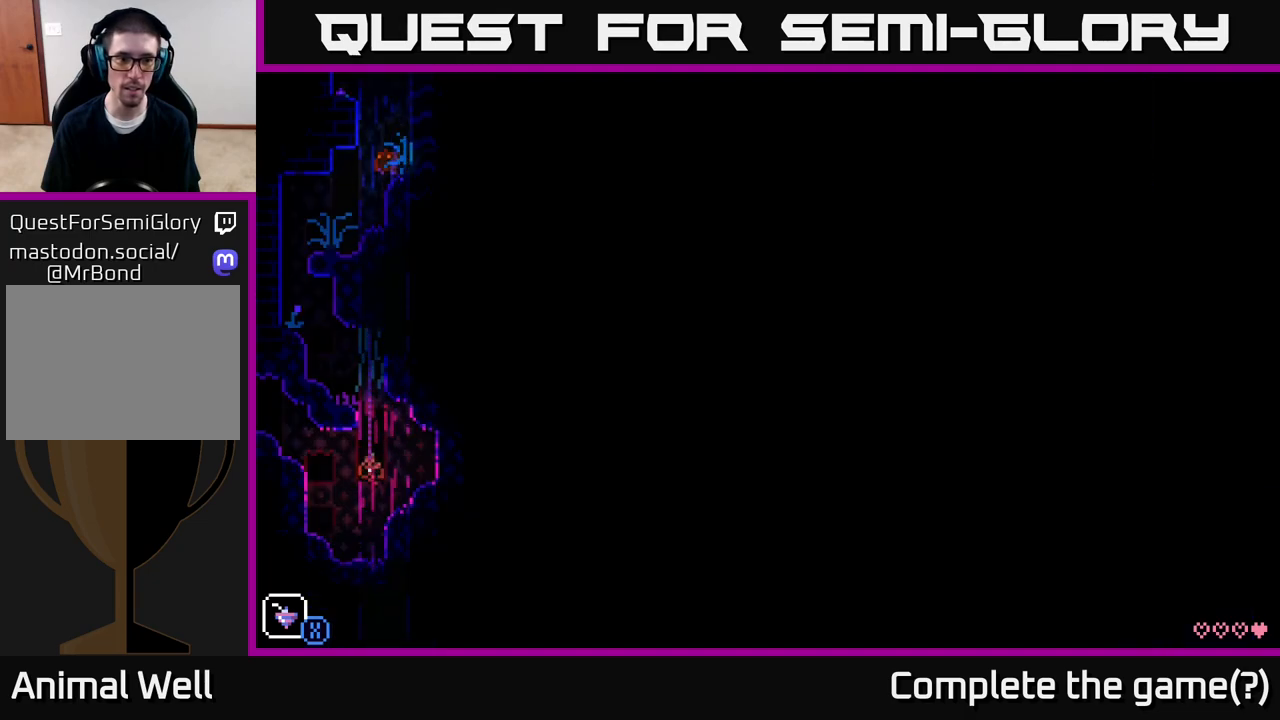
{"buttons": [], "left_stick": "left", "right_stick": "center", "events": []}
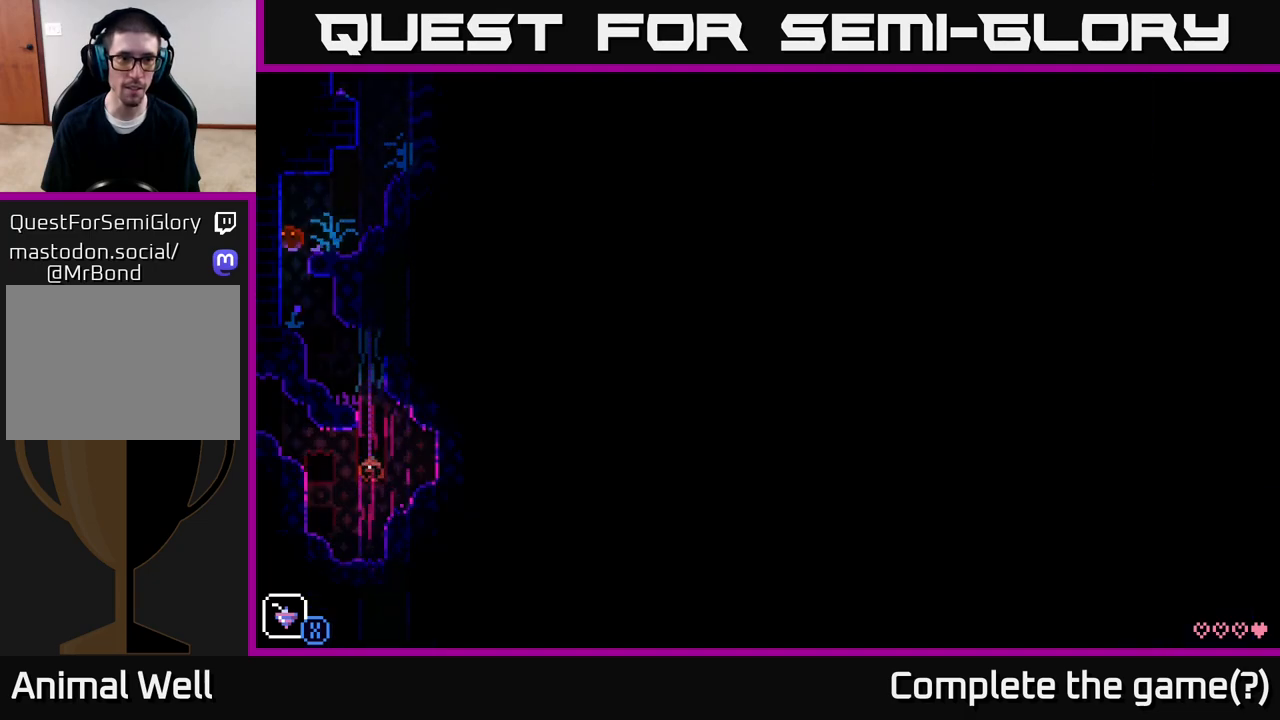
{"buttons": [], "left_stick": "right", "right_stick": "center", "events": [[50, "left_stick", "right"]]}
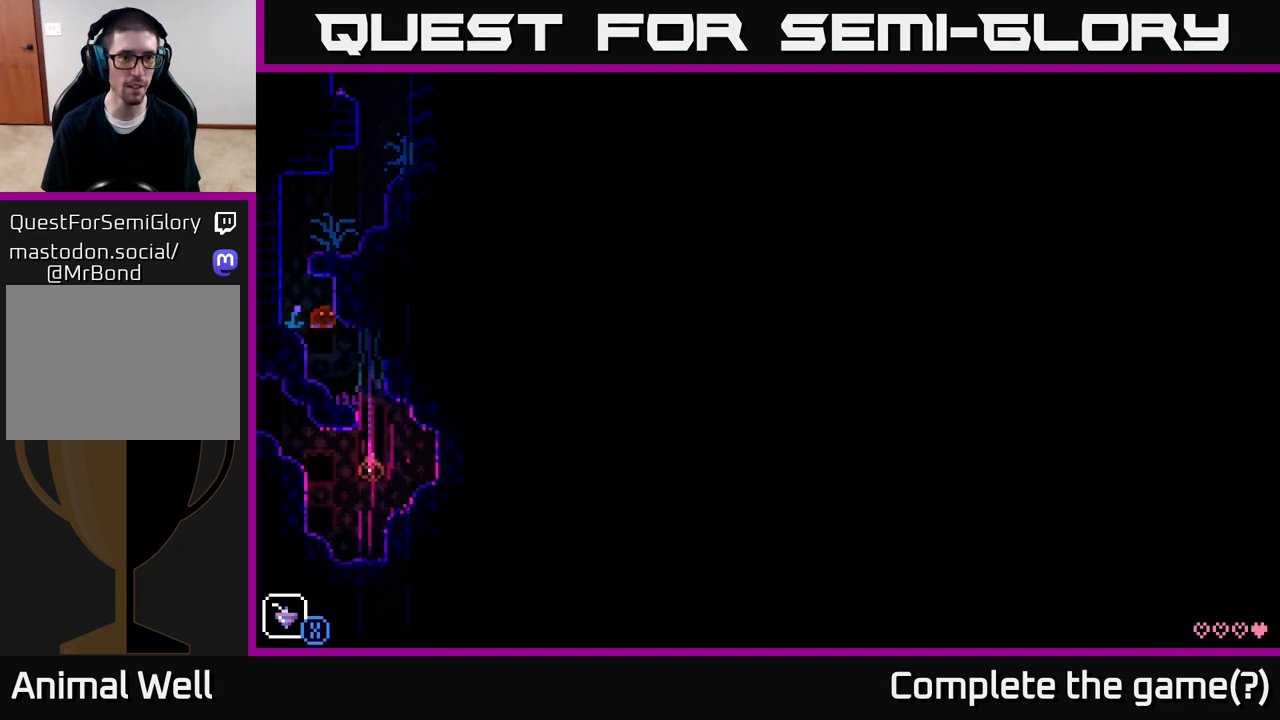
{"buttons": [], "left_stick": "right", "right_stick": "center", "events": []}
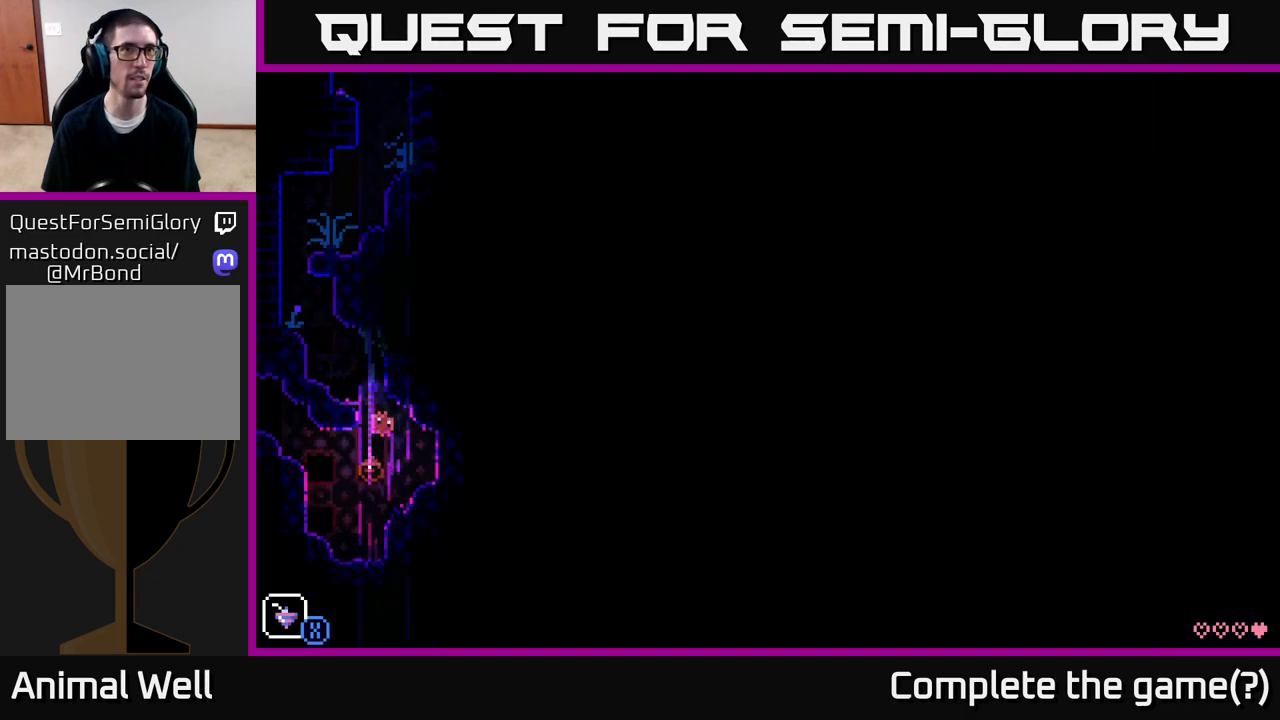
{"buttons": [], "left_stick": "left", "right_stick": "center", "events": [[17, "left_stick", "left"]]}
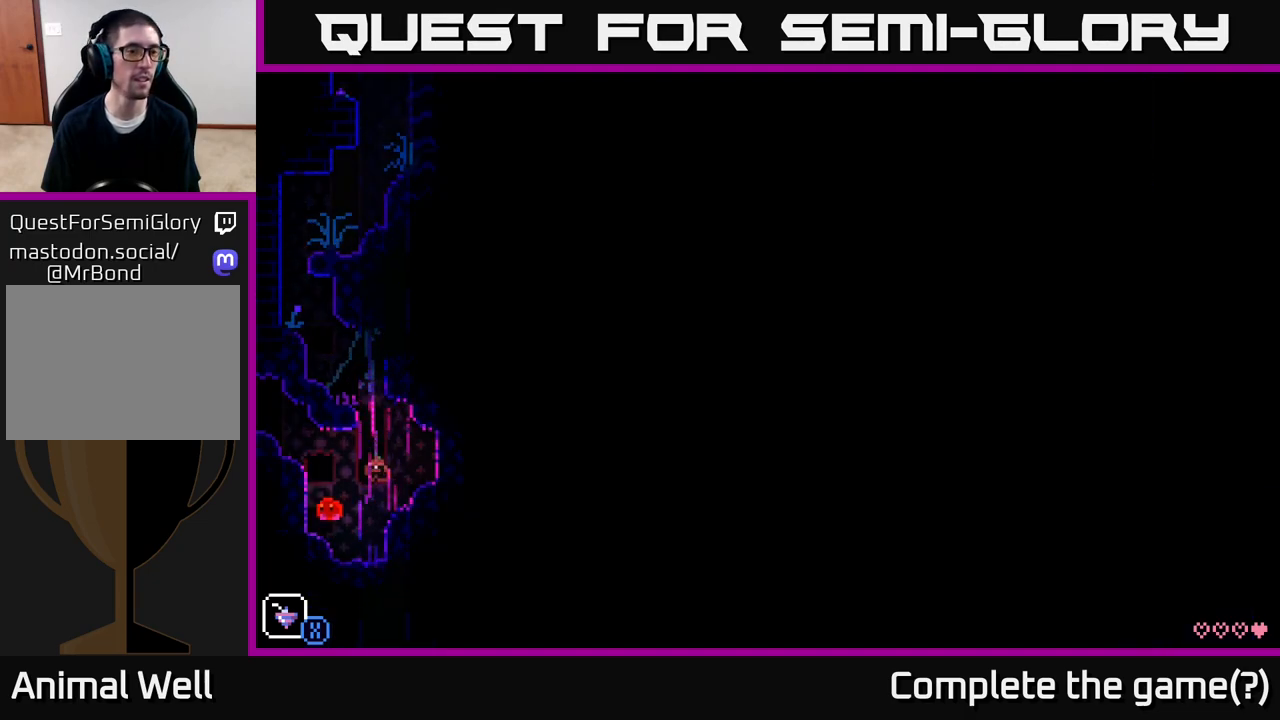
{"buttons": [], "left_stick": "left", "right_stick": "center", "events": [[83, "A", "down"], [317, "A", "up"]]}
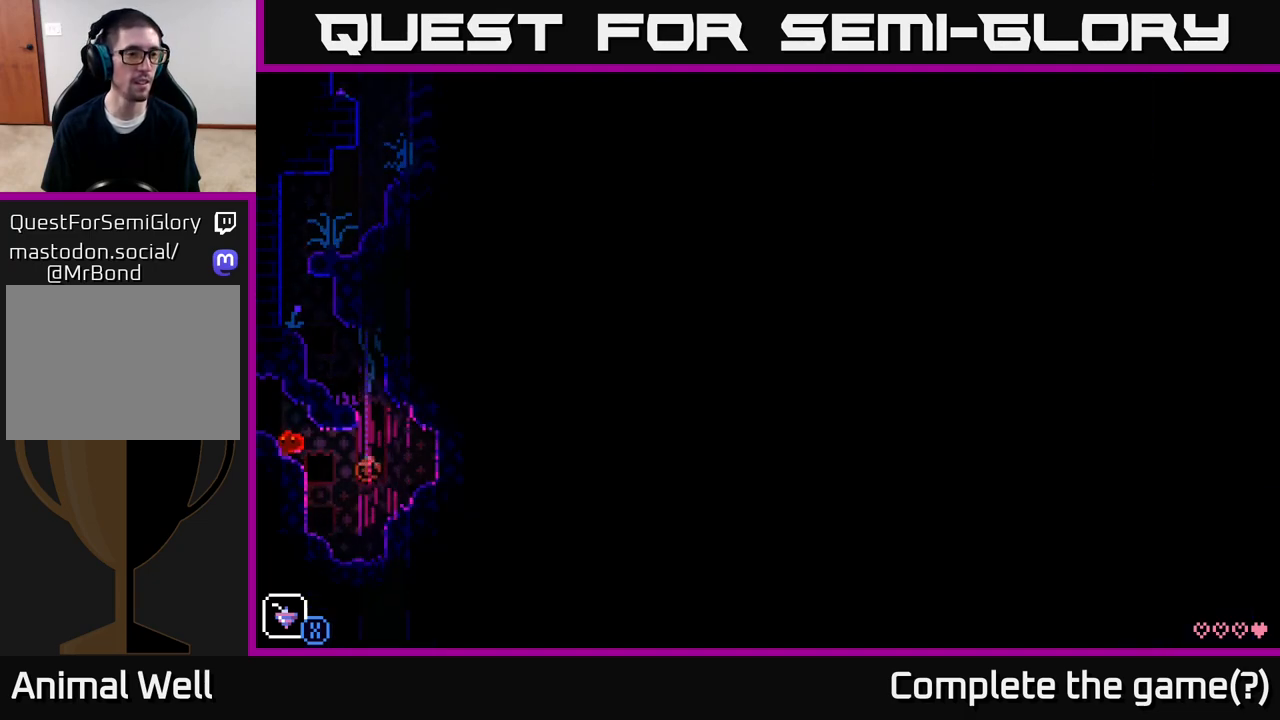
{"buttons": [], "left_stick": "center", "right_stick": "center", "events": [[17, "A", "down"], [183, "A", "up"], [433, "left_stick", "center"]]}
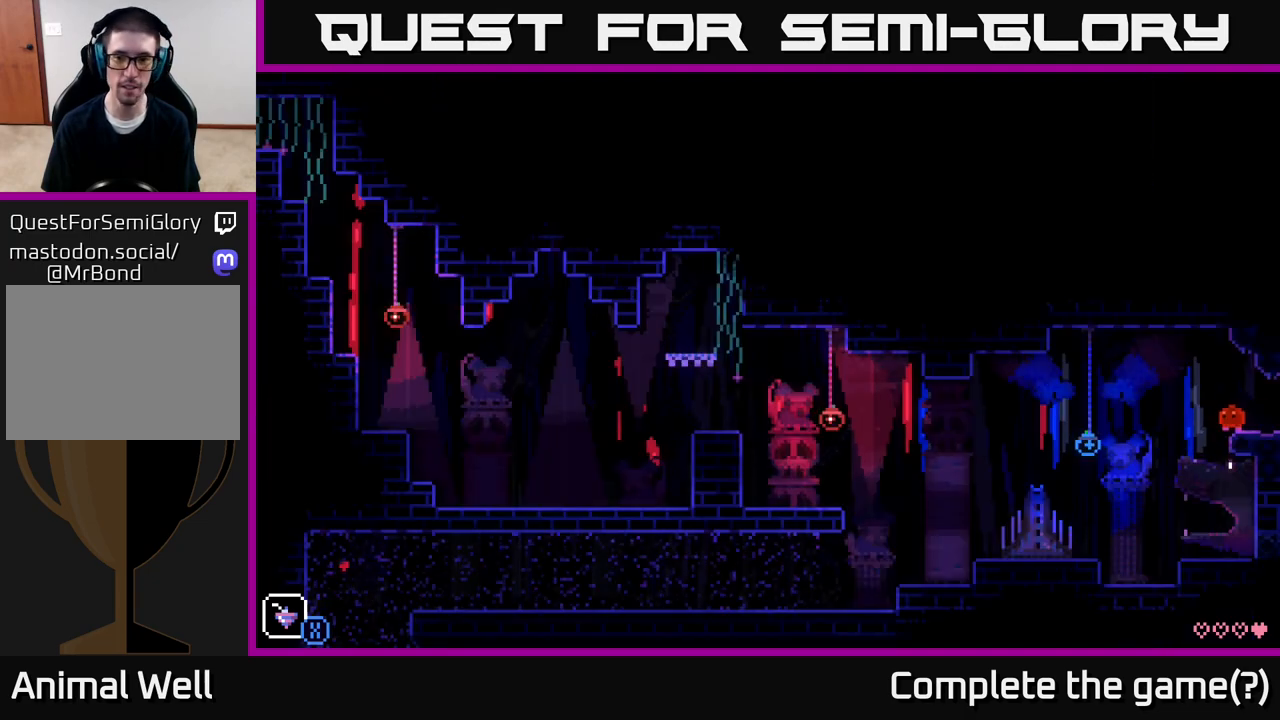
{"buttons": ["A"], "left_stick": "left", "right_stick": "center", "events": [[433, "left_stick", "left"], [500, "A", "down"]]}
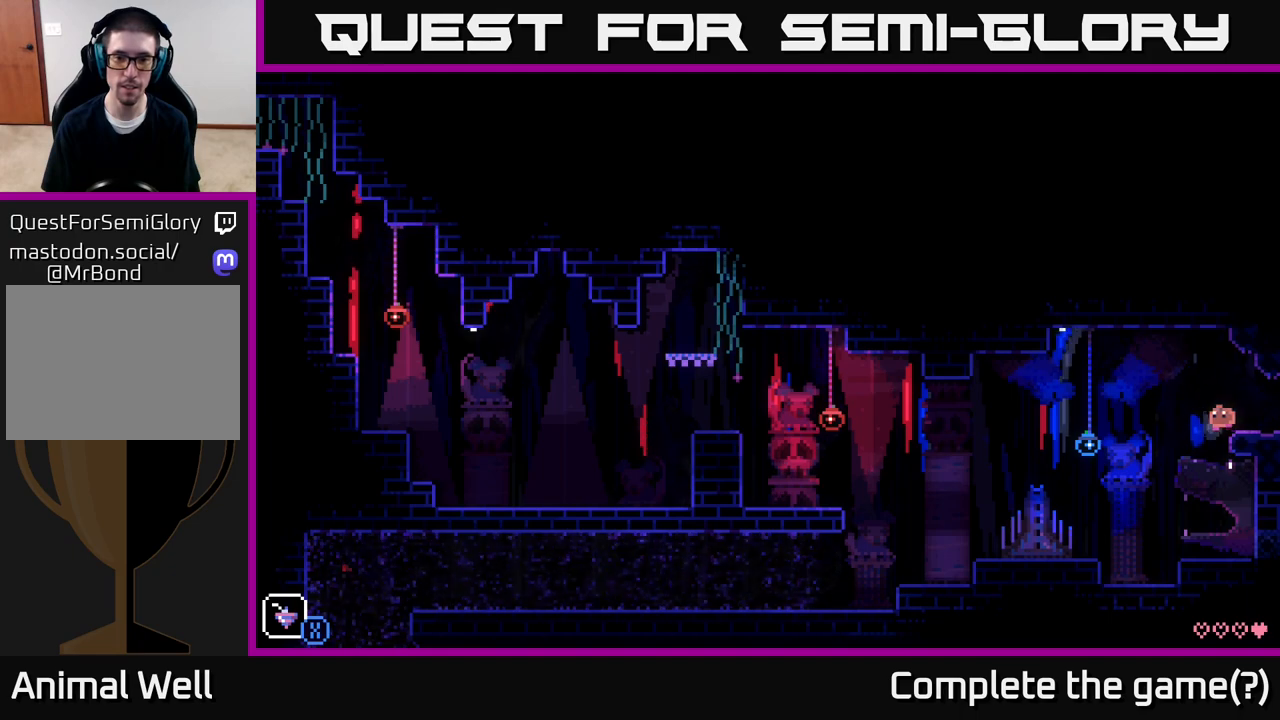
{"buttons": [], "left_stick": "left", "right_stick": "center", "events": [[117, "A", "up"]]}
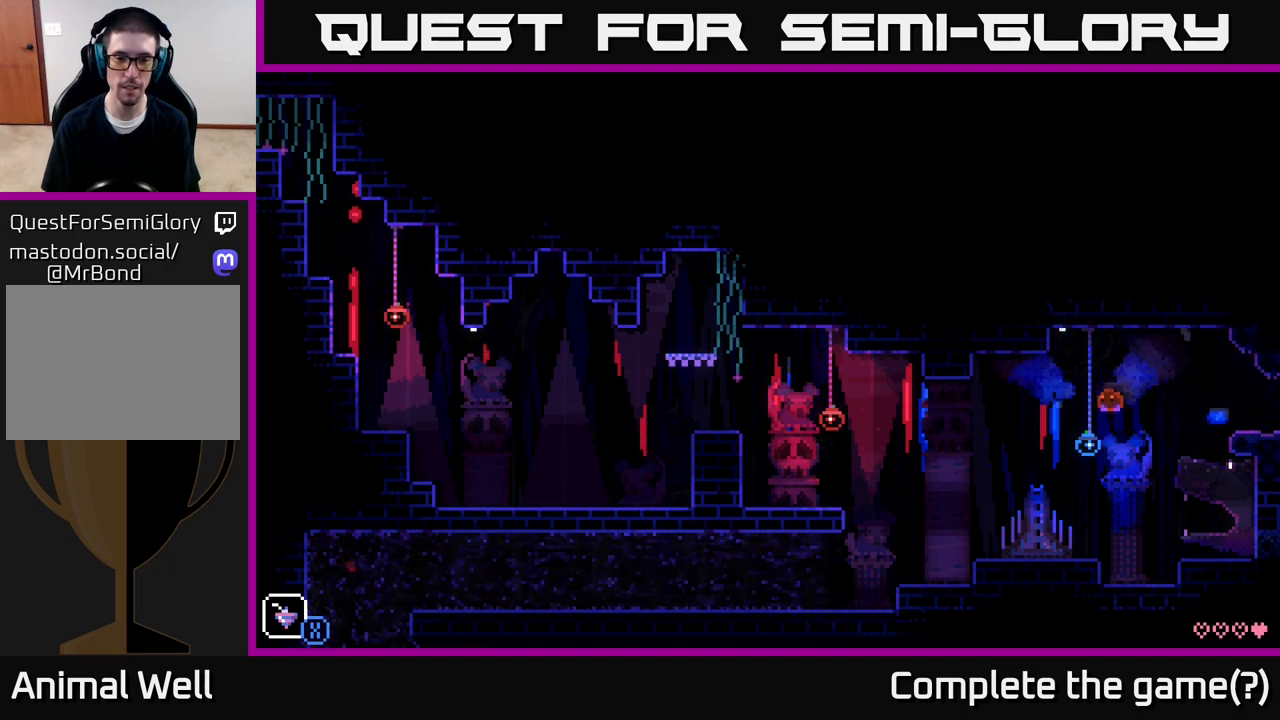
{"buttons": [], "left_stick": "left", "right_stick": "center", "events": []}
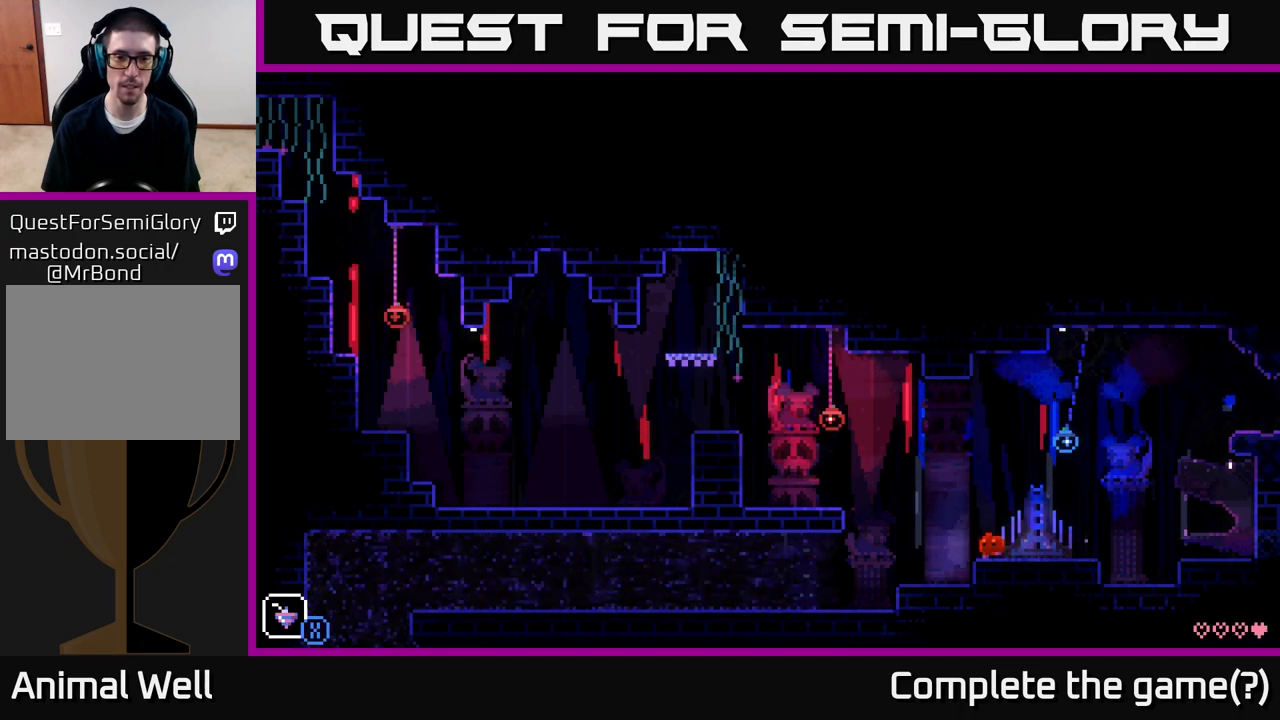
{"buttons": ["A"], "left_stick": "left", "right_stick": "center", "events": [[150, "left_stick", "center"], [300, "left_stick", "left"], [417, "A", "down"]]}
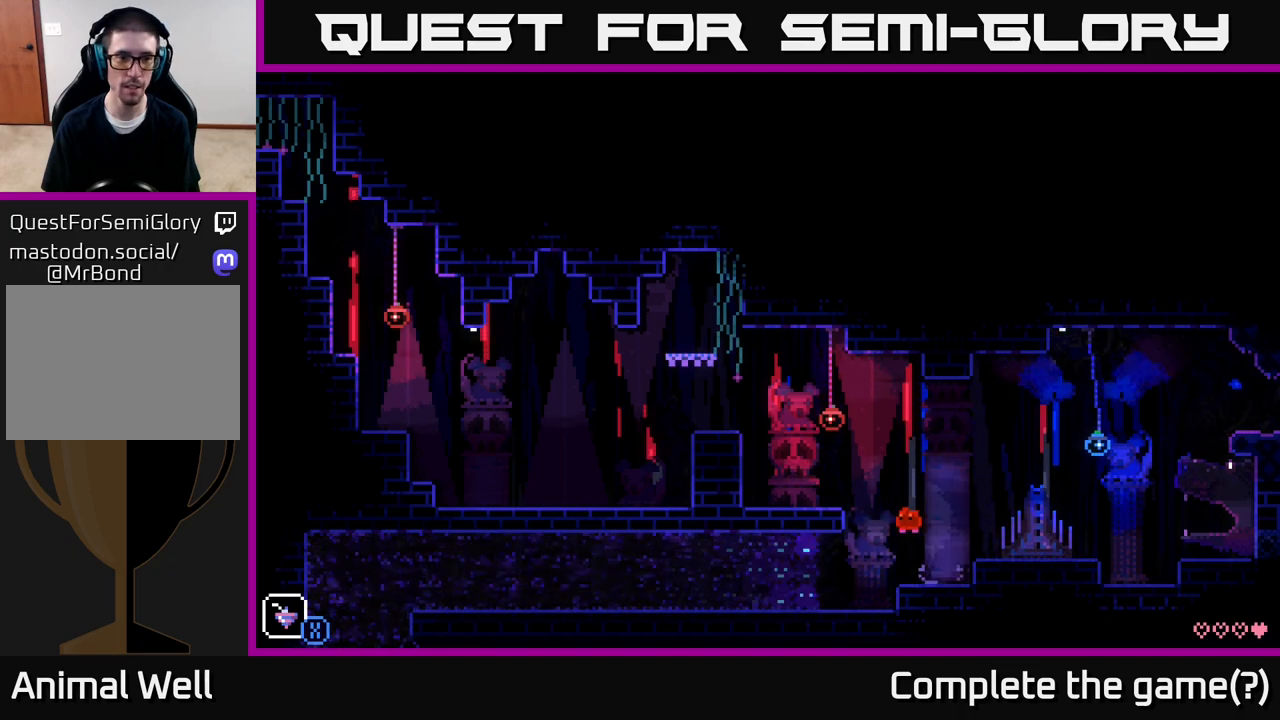
{"buttons": ["A"], "left_stick": "left", "right_stick": "center", "events": [[167, "A", "up"], [400, "A", "down"]]}
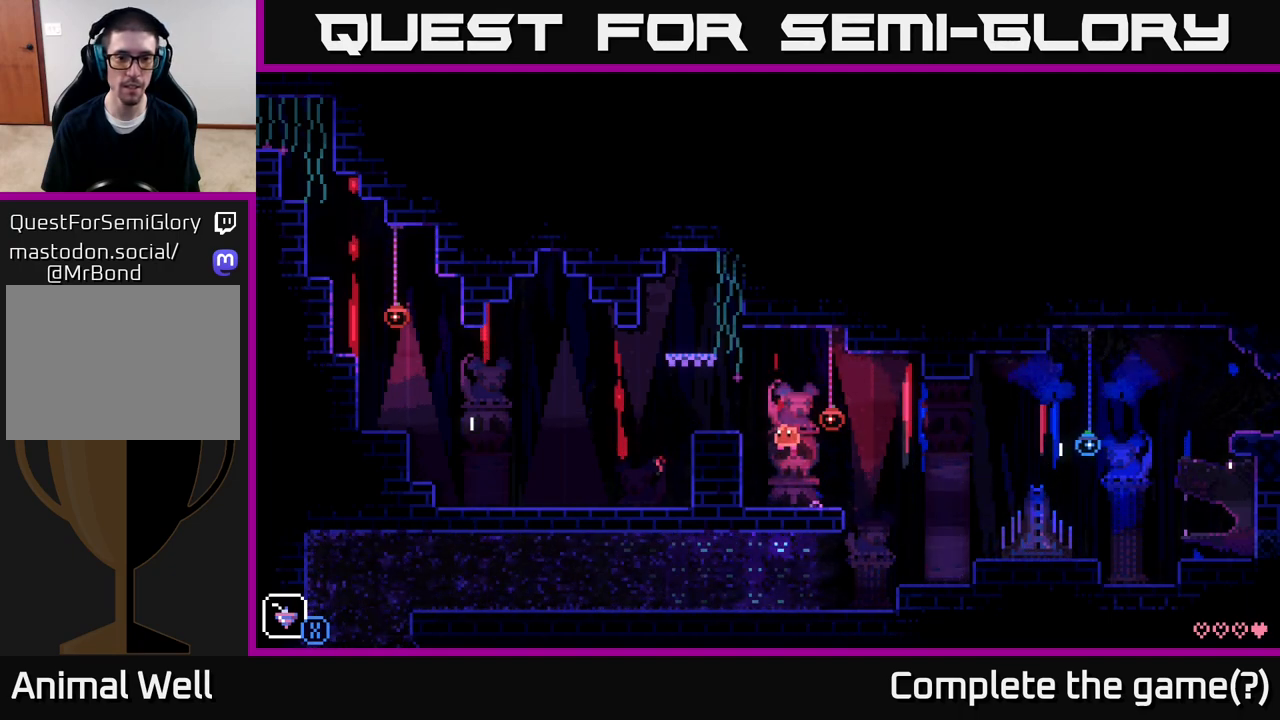
{"buttons": [], "left_stick": "left", "right_stick": "center", "events": [[167, "A", "up"]]}
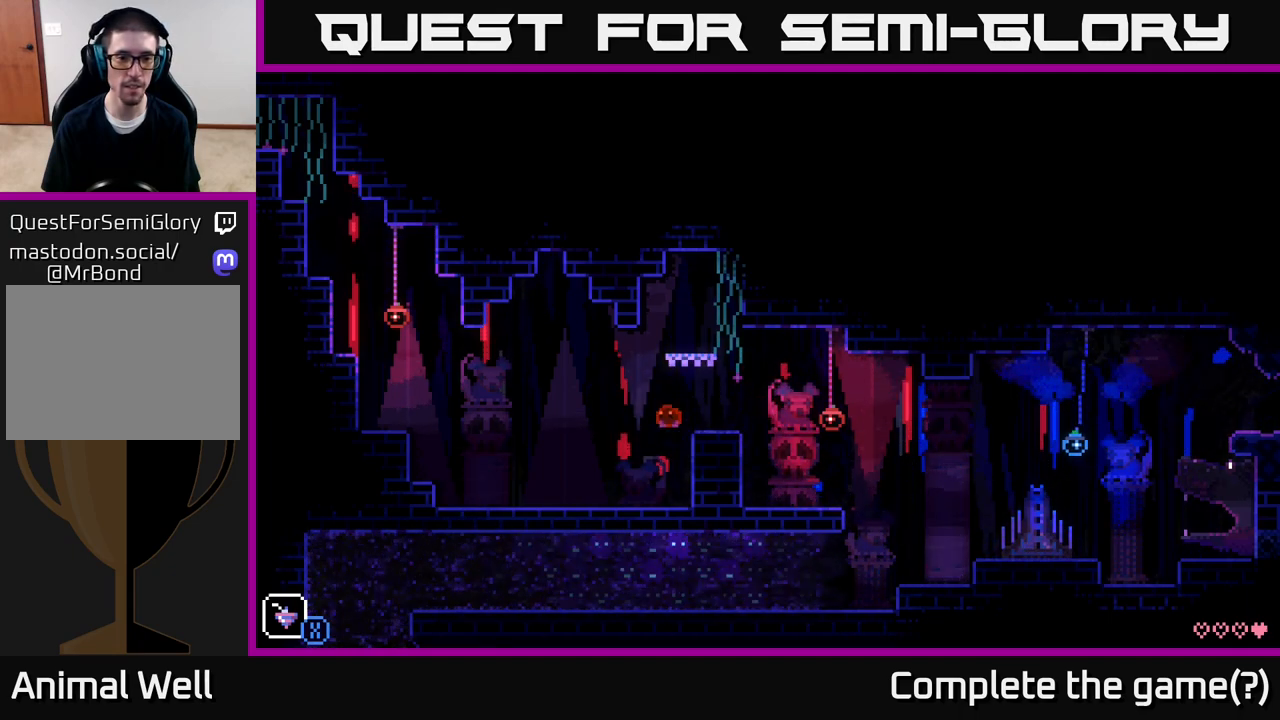
{"buttons": [], "left_stick": "left", "right_stick": "center", "events": []}
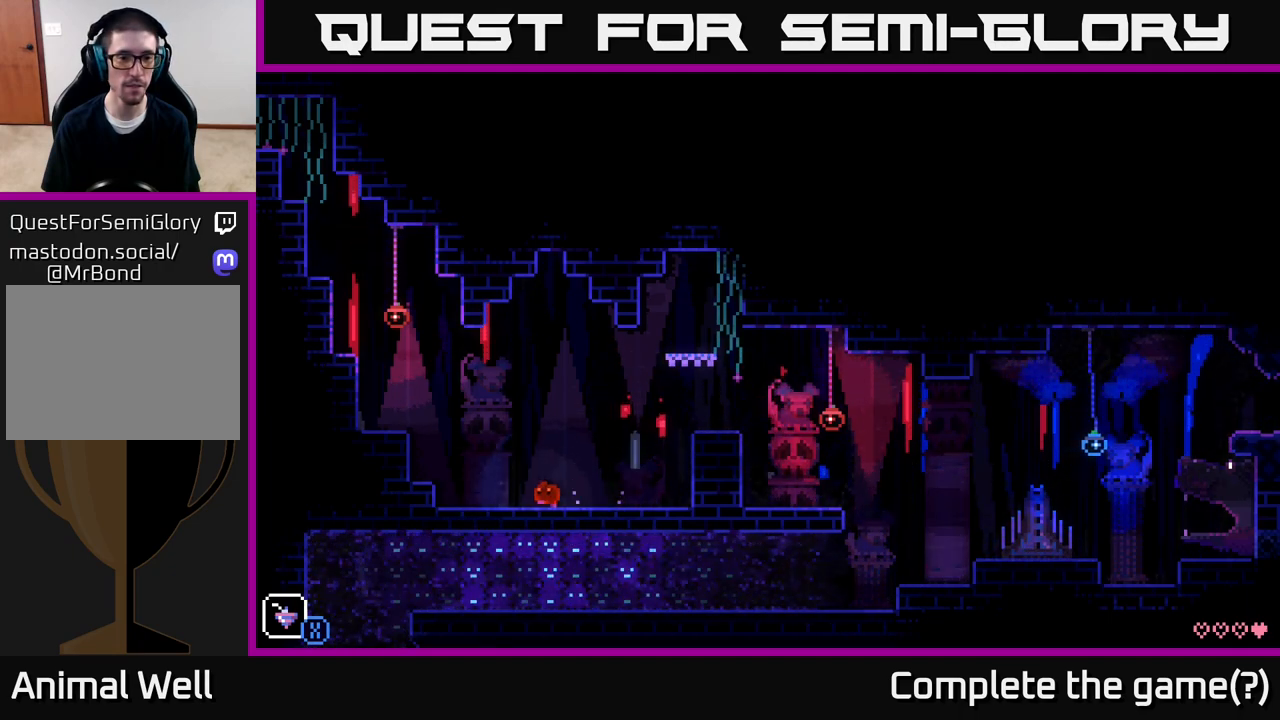
{"buttons": [], "left_stick": "left", "right_stick": "center", "events": [[117, "A", "down"], [383, "A", "up"]]}
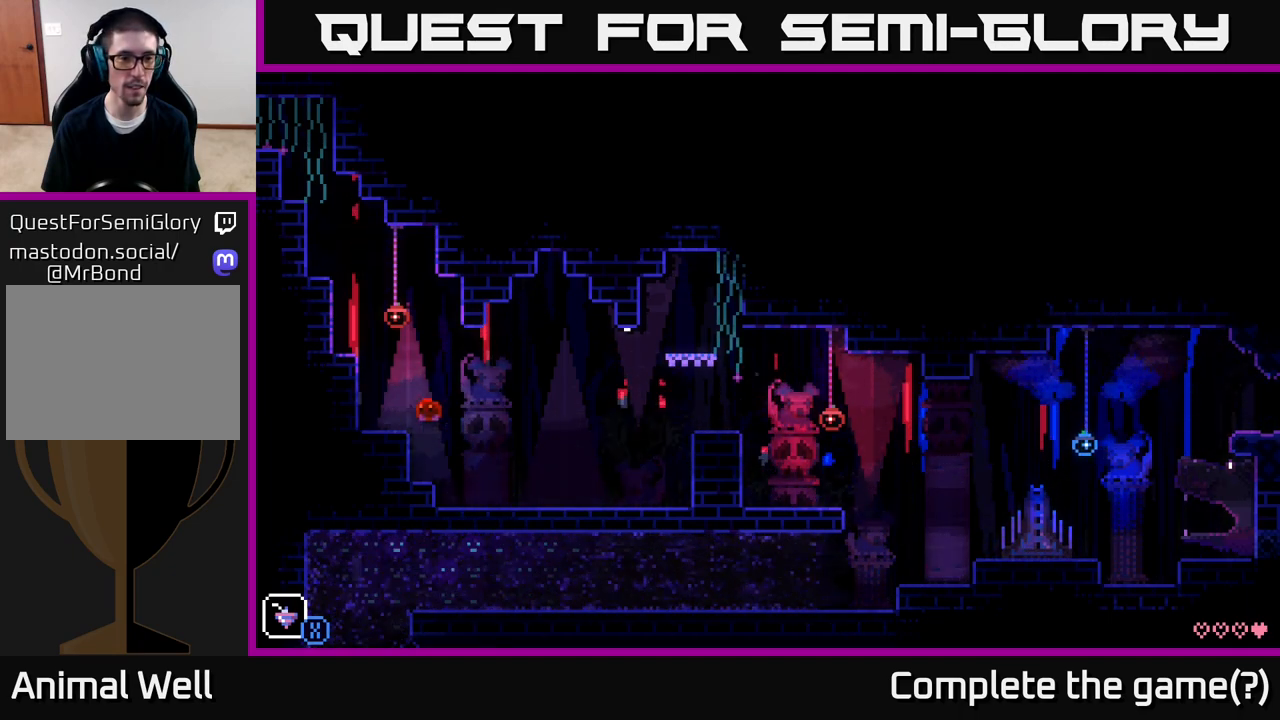
{"buttons": [], "left_stick": "left", "right_stick": "center", "events": [[117, "A", "down"], [400, "A", "up"]]}
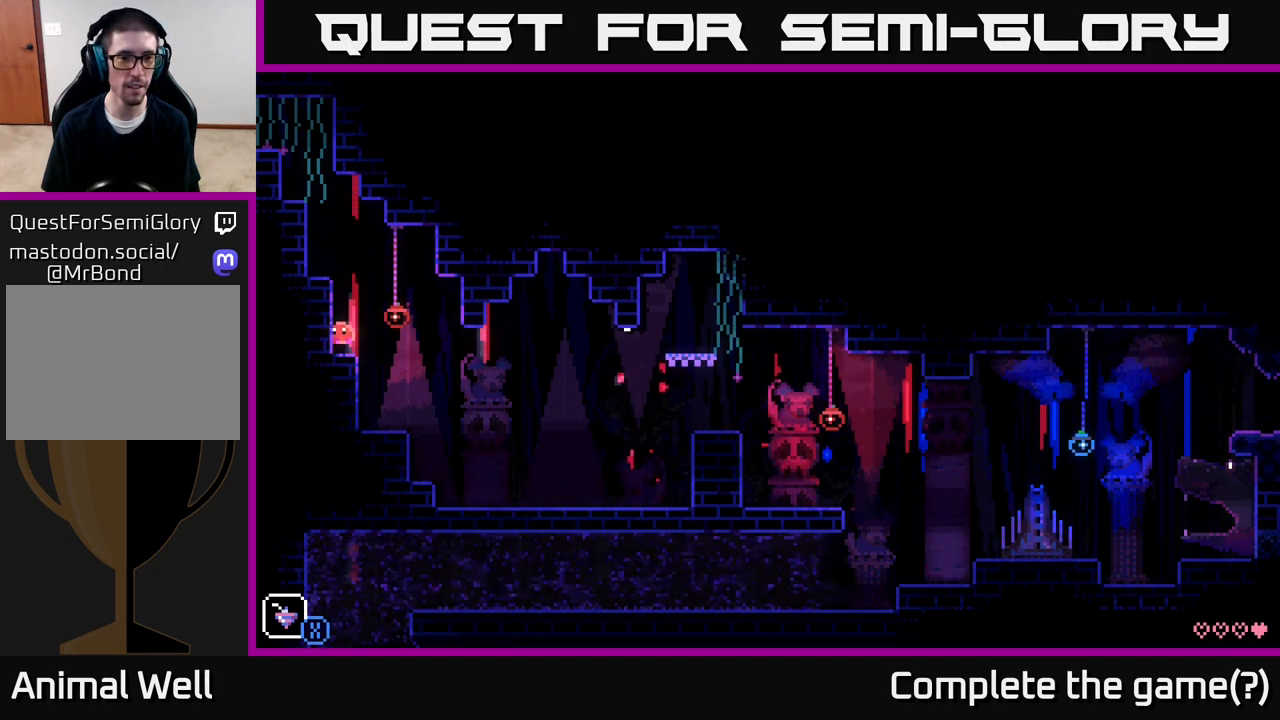
{"buttons": [], "left_stick": "left", "right_stick": "center", "events": [[83, "A", "down"], [333, "A", "up"]]}
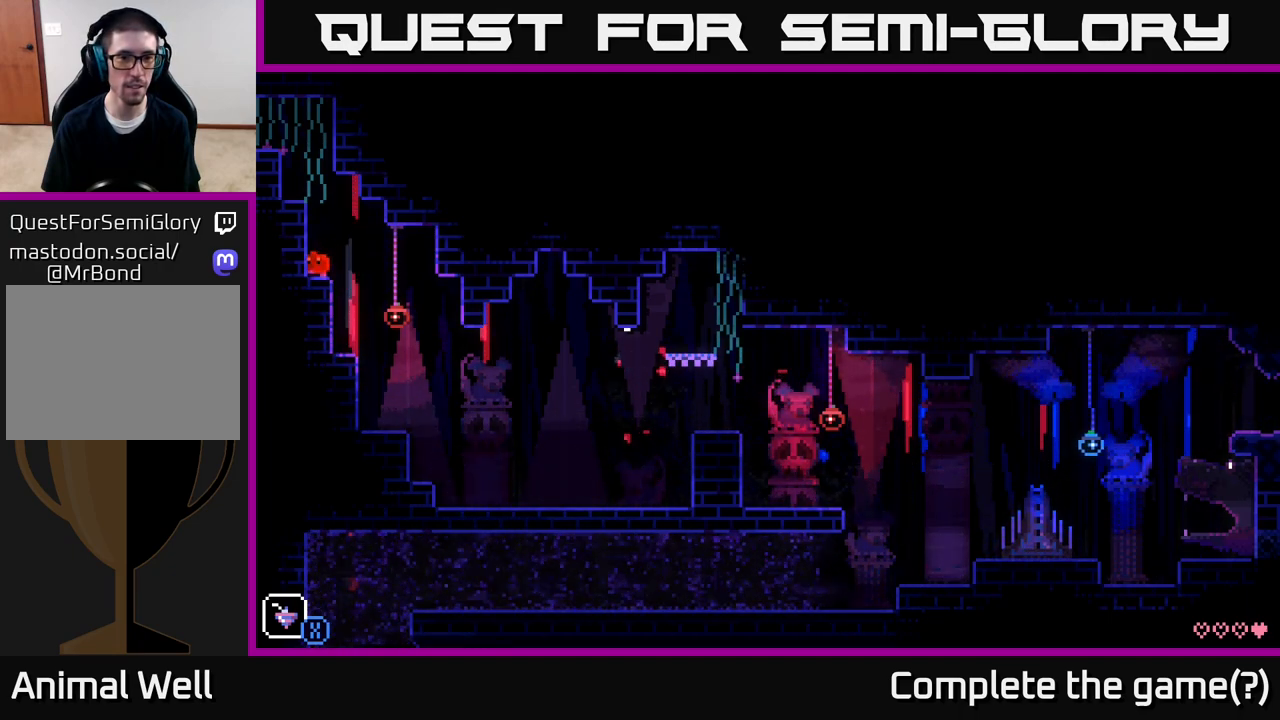
{"buttons": [], "left_stick": "right", "right_stick": "center", "events": [[50, "A", "down"], [250, "A", "up"], [250, "left_stick", "center"], [483, "left_stick", "right"]]}
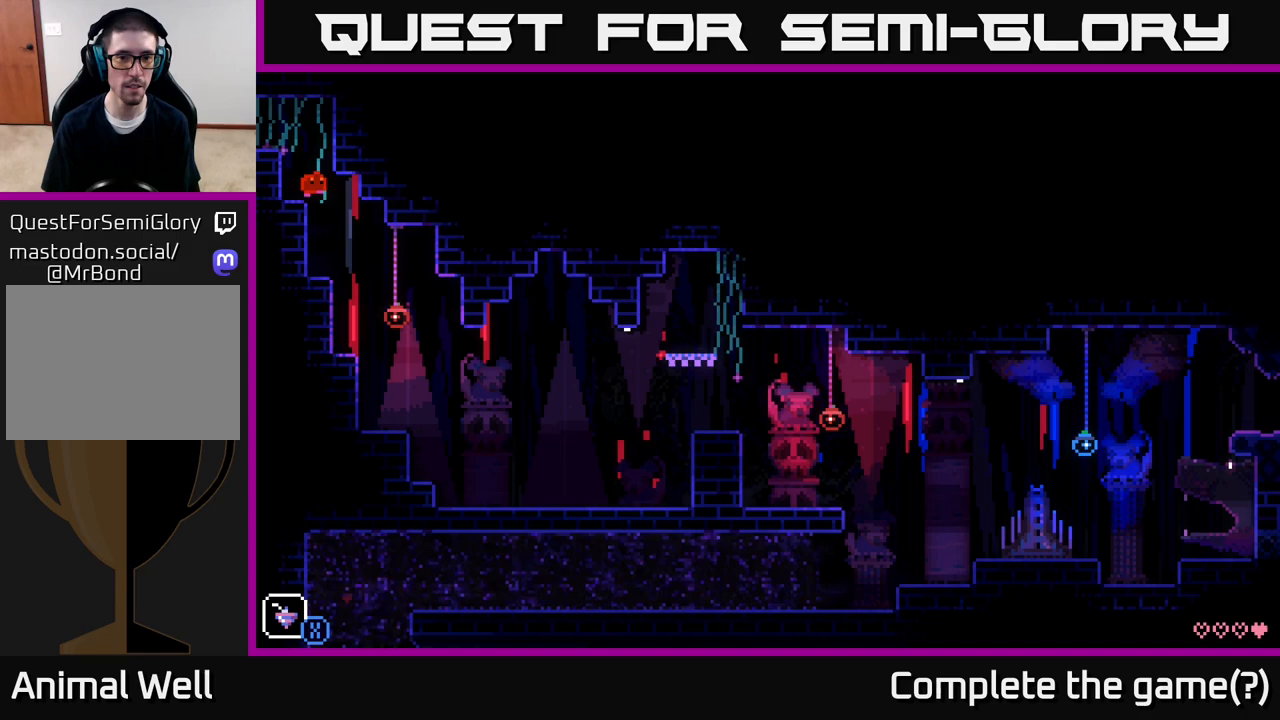
{"buttons": [], "left_stick": "left", "right_stick": "center", "events": [[383, "left_stick", "left"]]}
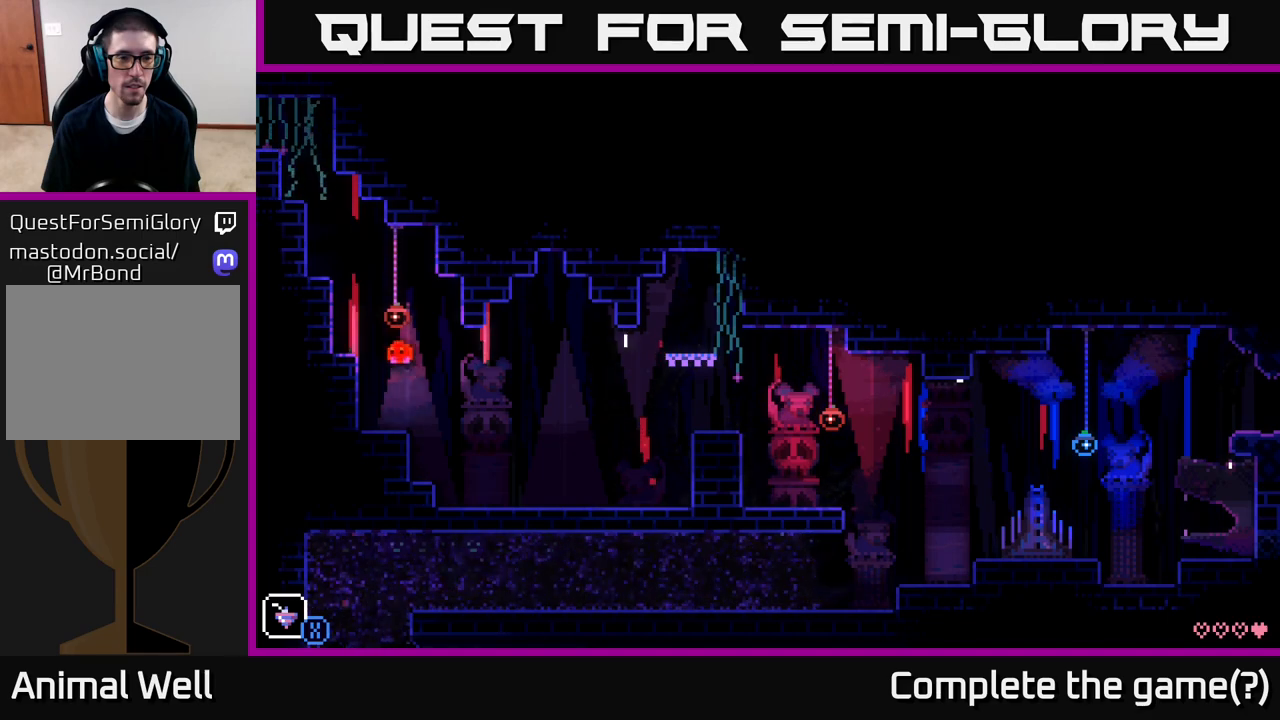
{"buttons": [], "left_stick": "center", "right_stick": "center", "events": [[150, "left_stick", "center"], [300, "SELECT", "down"], [483, "SELECT", "up"]]}
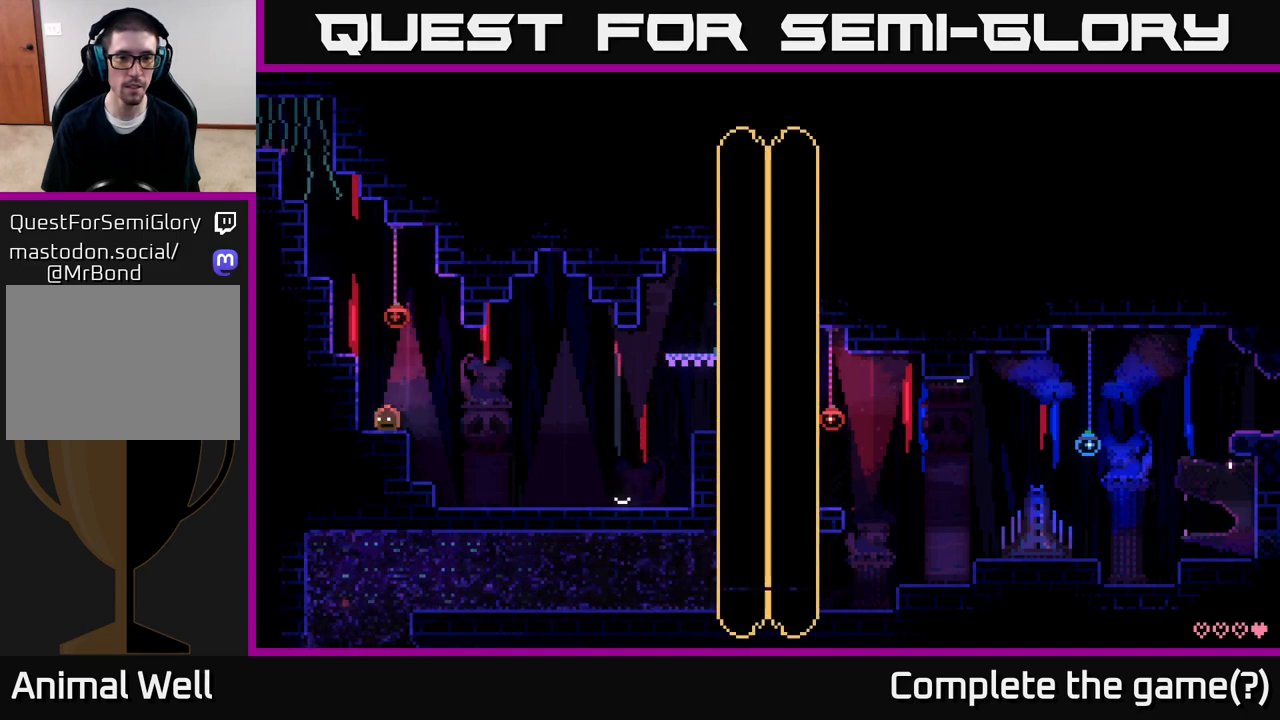
{"buttons": [], "left_stick": "center", "right_stick": "center", "events": []}
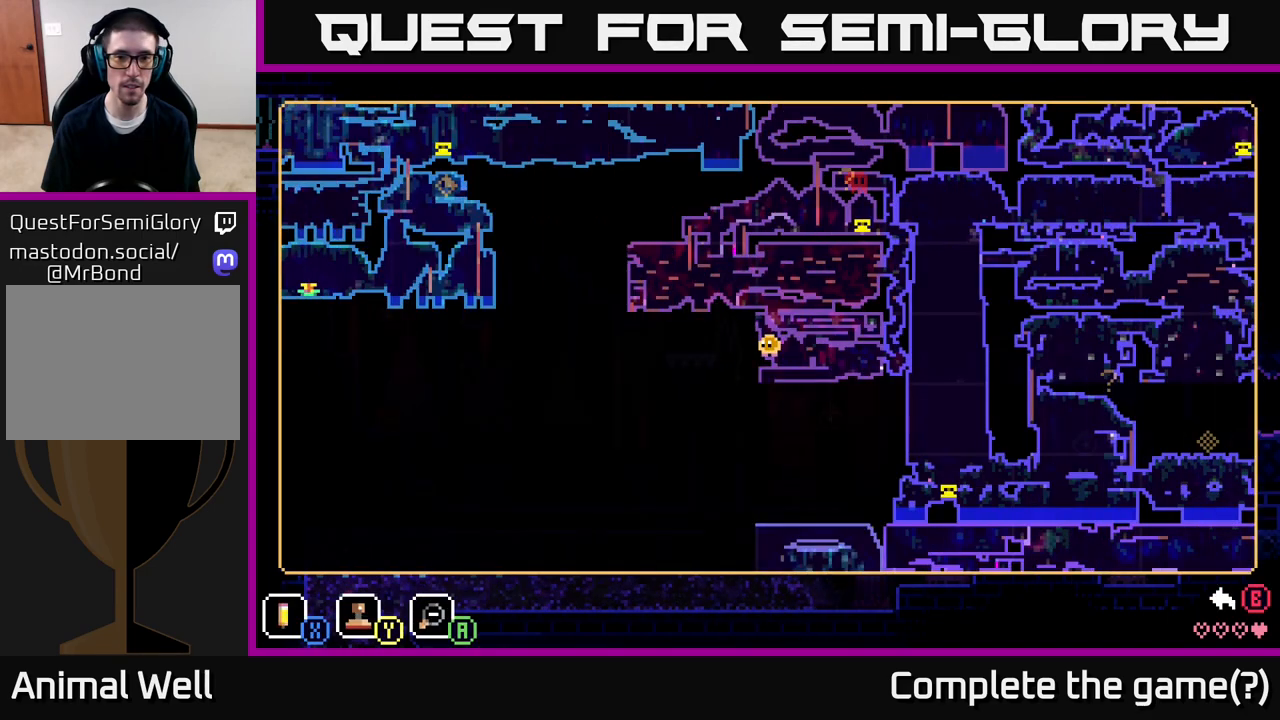
{"buttons": [], "left_stick": "center", "right_stick": "center", "events": [[350, "SELECT", "down"], [467, "SELECT", "up"]]}
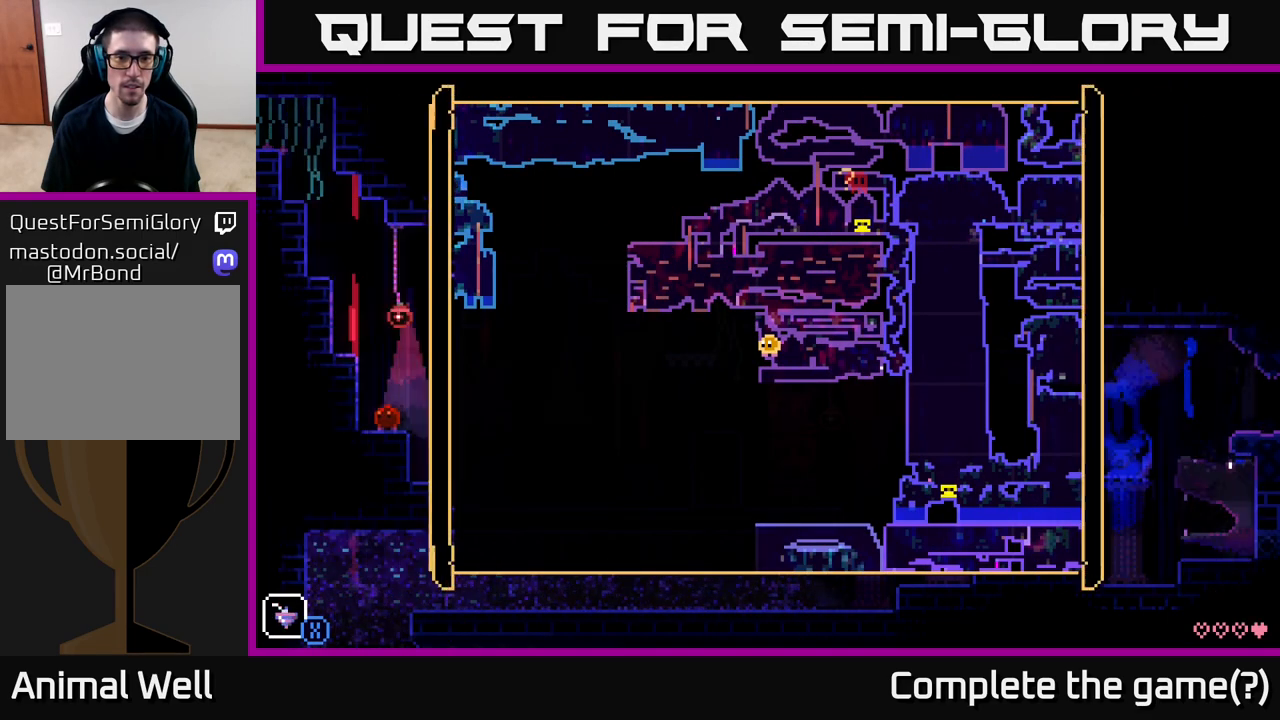
{"buttons": ["A"], "left_stick": "left", "right_stick": "center", "events": [[217, "left_stick", "left"], [250, "A", "down"]]}
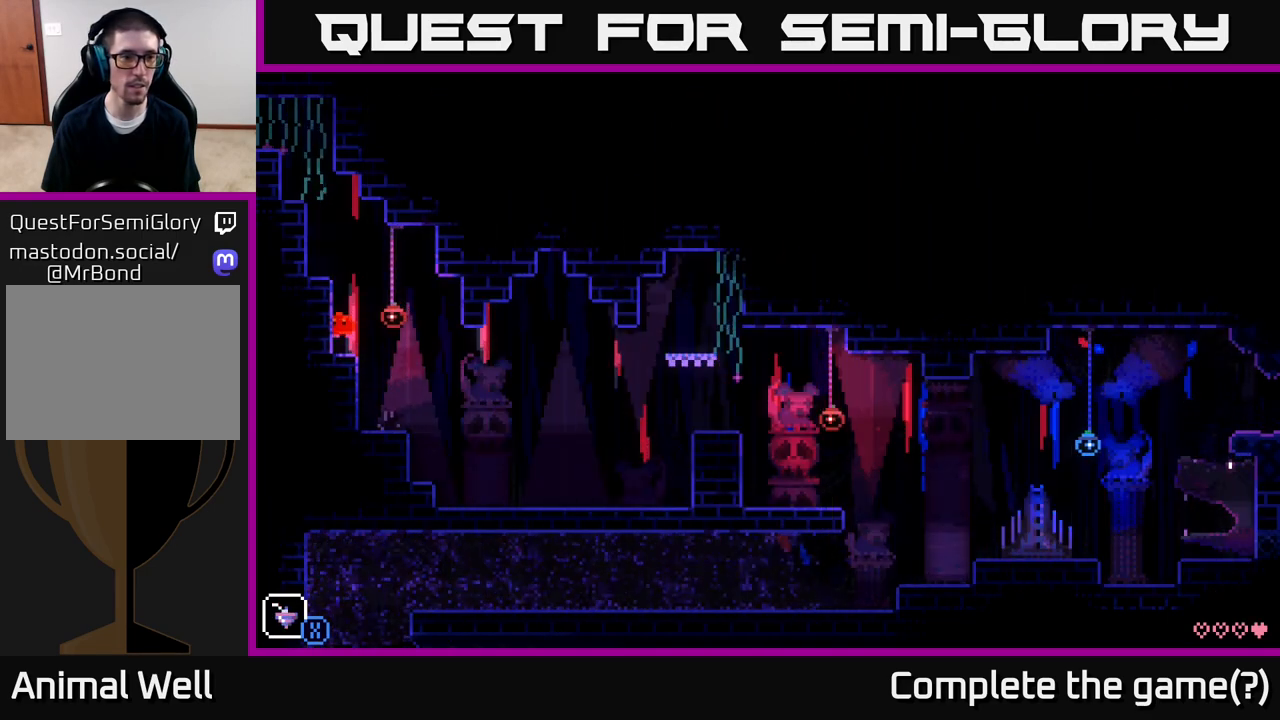
{"buttons": [], "left_stick": "left", "right_stick": "center", "events": [[33, "A", "up"], [233, "A", "down"], [450, "A", "up"]]}
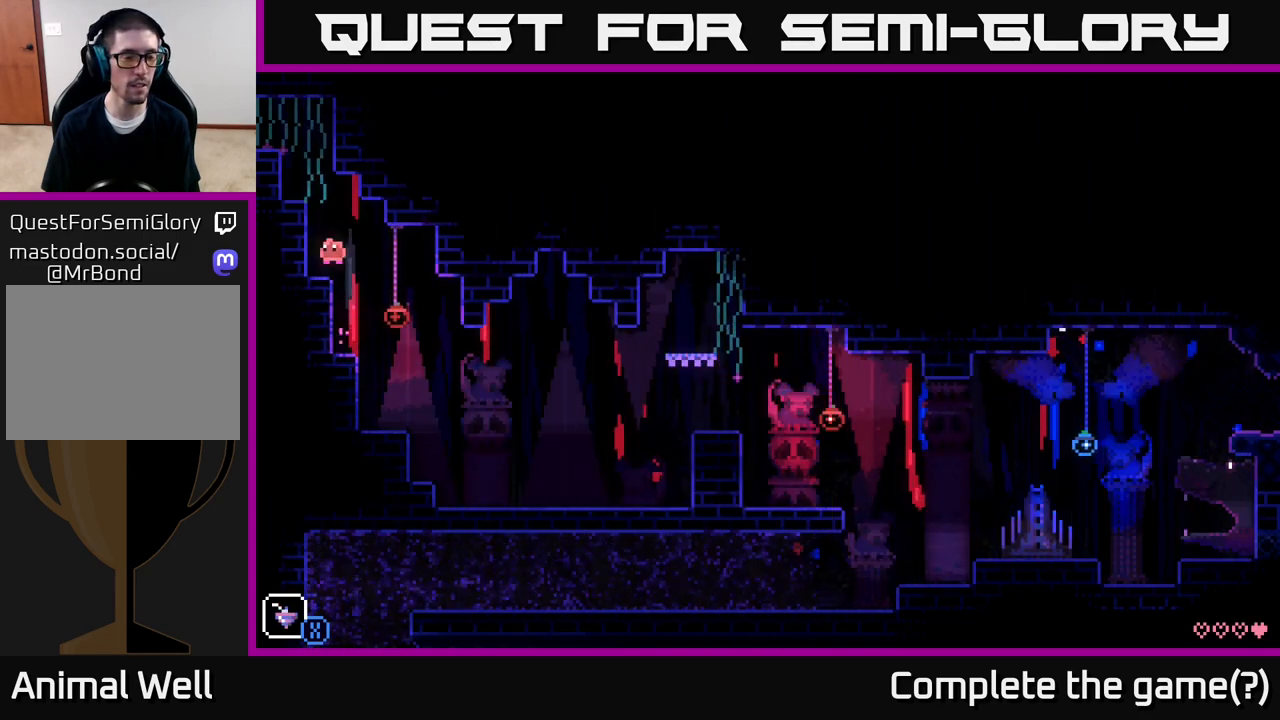
{"buttons": [], "left_stick": "left", "right_stick": "center", "events": [[167, "A", "down"], [350, "A", "up"]]}
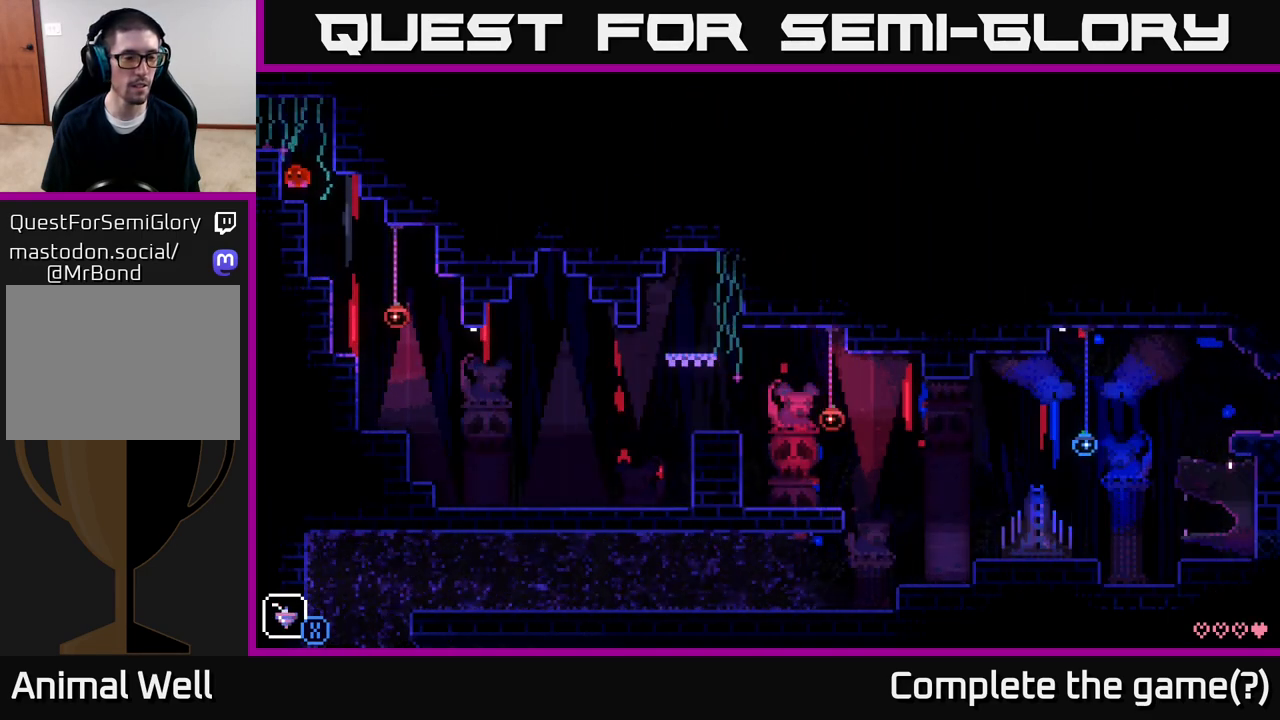
{"buttons": ["R1"], "left_stick": "center", "right_stick": "center", "events": [[117, "A", "down"], [300, "A", "up"], [400, "R1", "down"], [417, "left_stick", "center"]]}
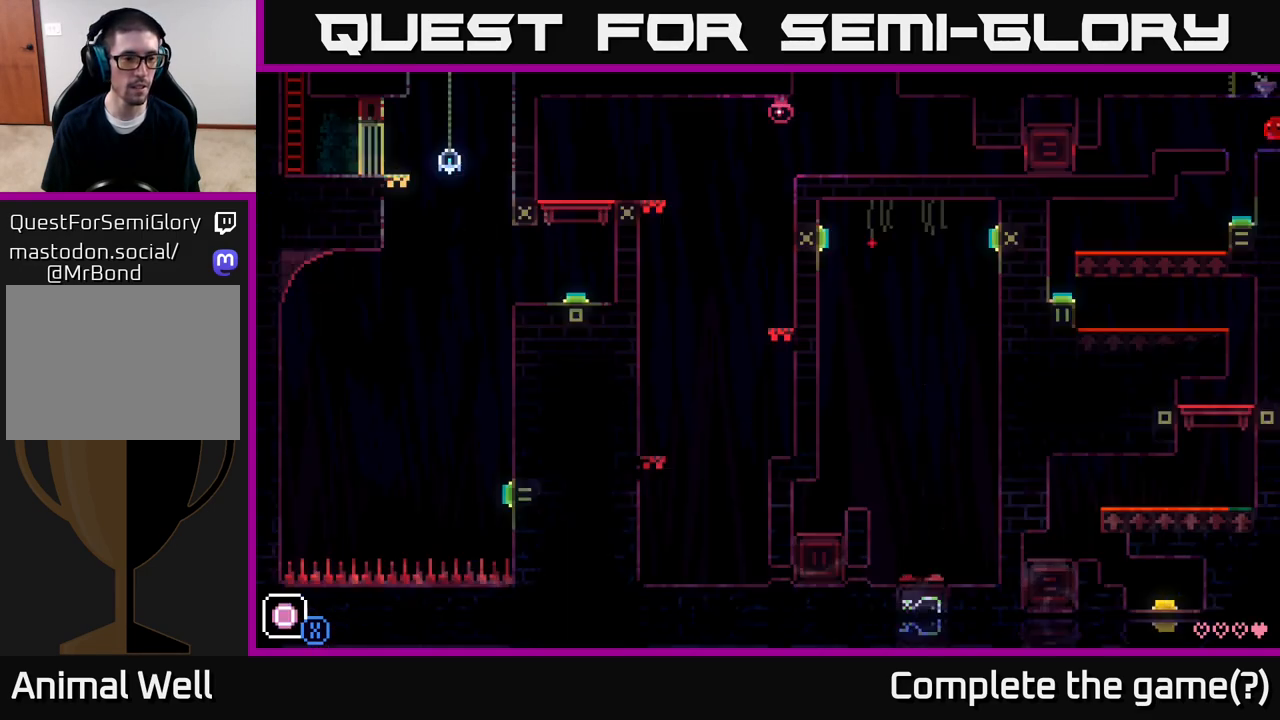
{"buttons": [], "left_stick": "center", "right_stick": "center", "events": [[33, "R1", "up"], [283, "R1", "down"], [367, "R1", "up"]]}
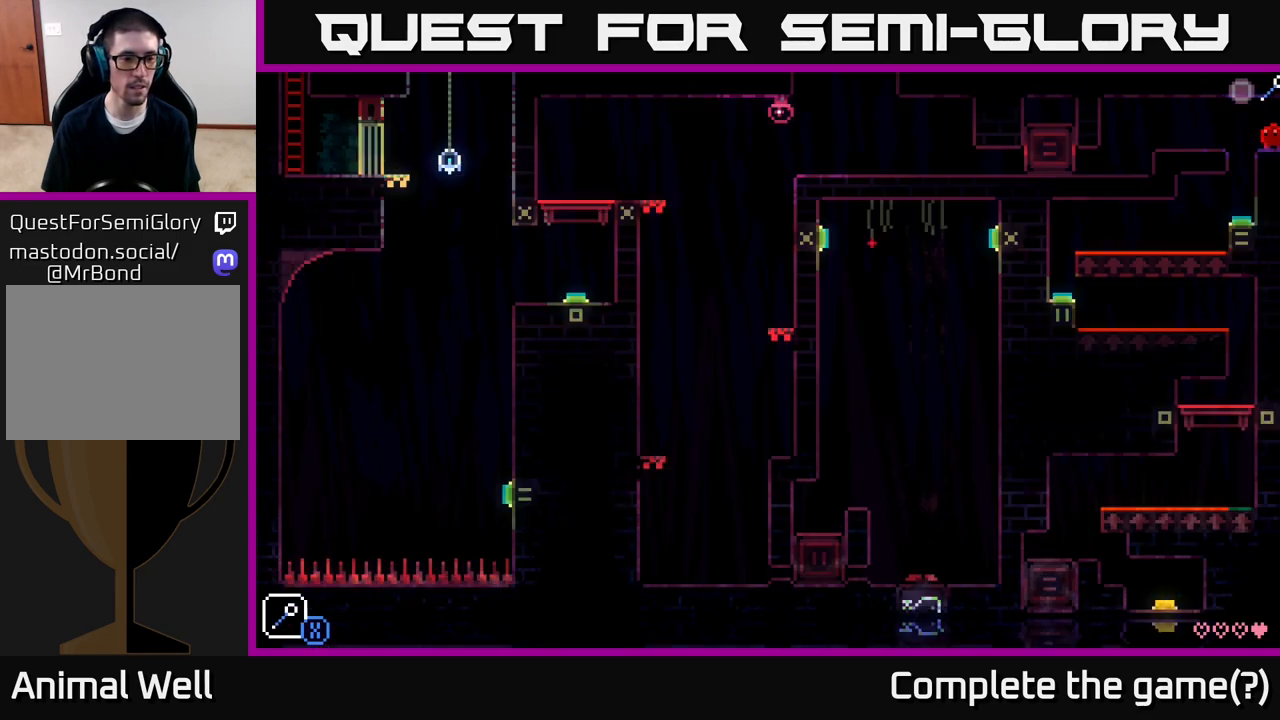
{"buttons": [], "left_stick": "left", "right_stick": "center", "events": [[317, "left_stick", "left"]]}
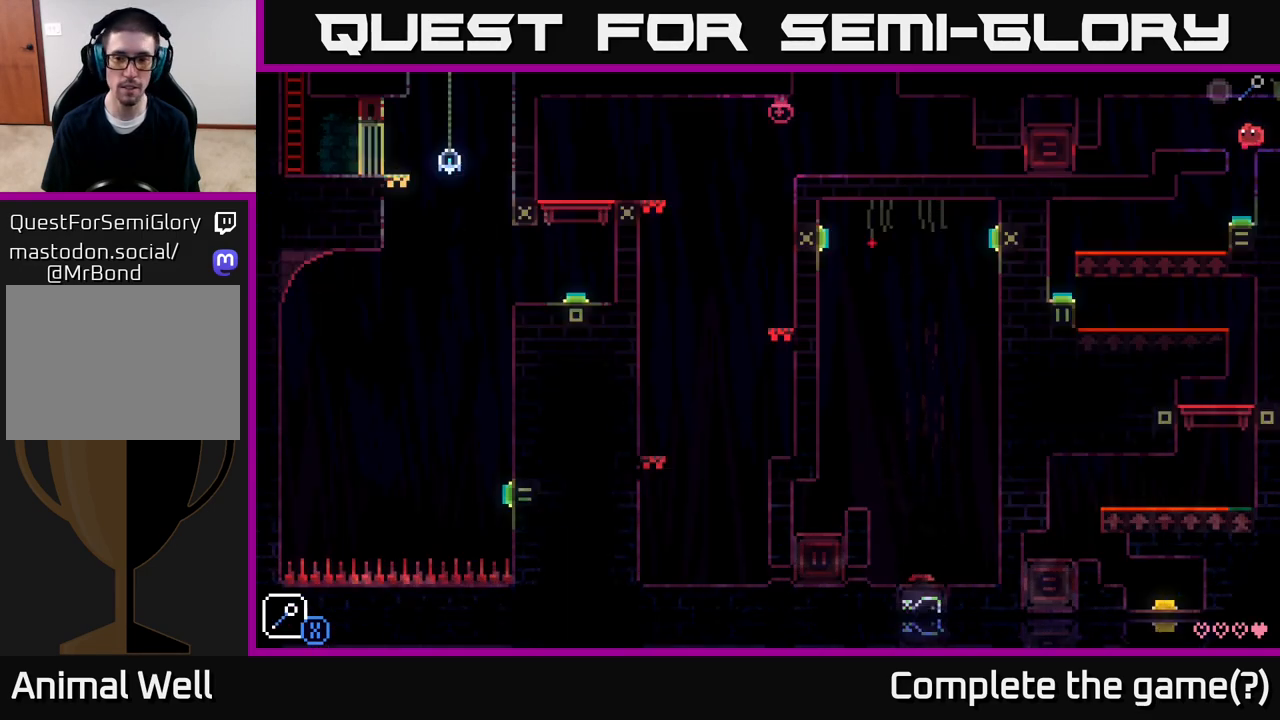
{"buttons": [], "left_stick": "center", "right_stick": "center", "events": [[33, "left_stick", "center"]]}
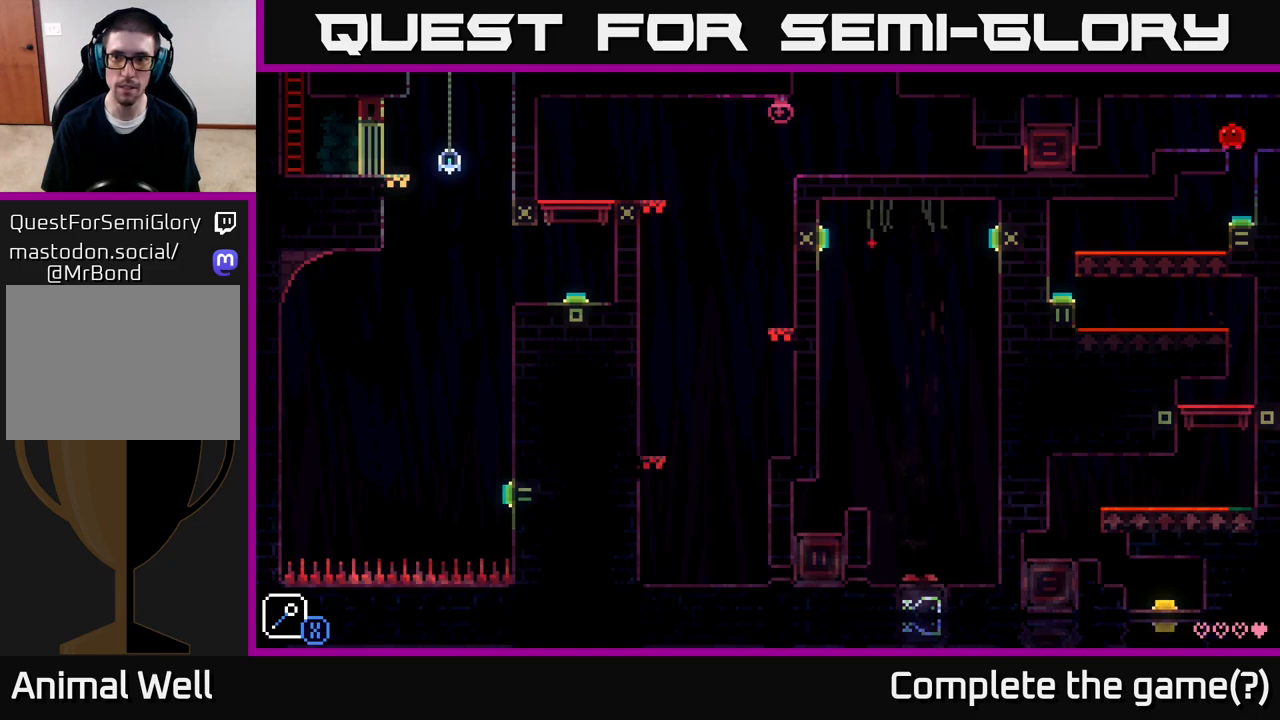
{"buttons": [], "left_stick": "right", "right_stick": "center", "events": [[450, "left_stick", "right"]]}
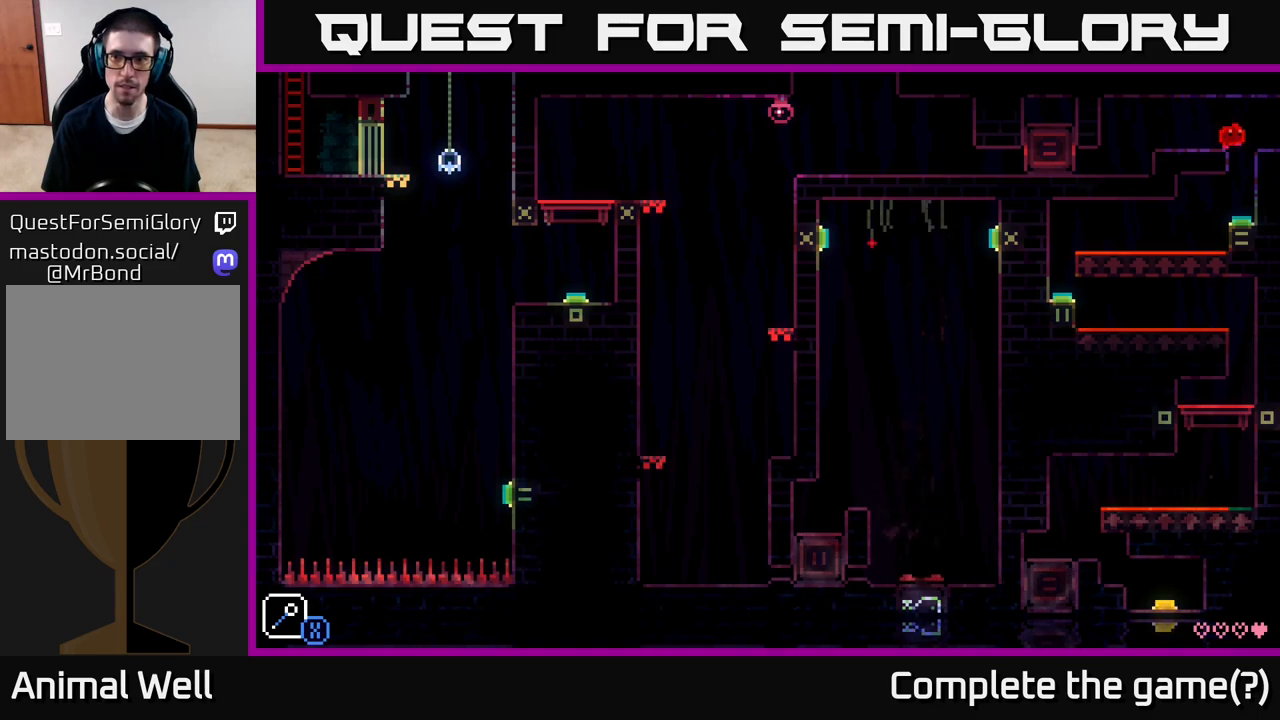
{"buttons": [], "left_stick": "center", "right_stick": "center", "events": [[100, "left_stick", "center"]]}